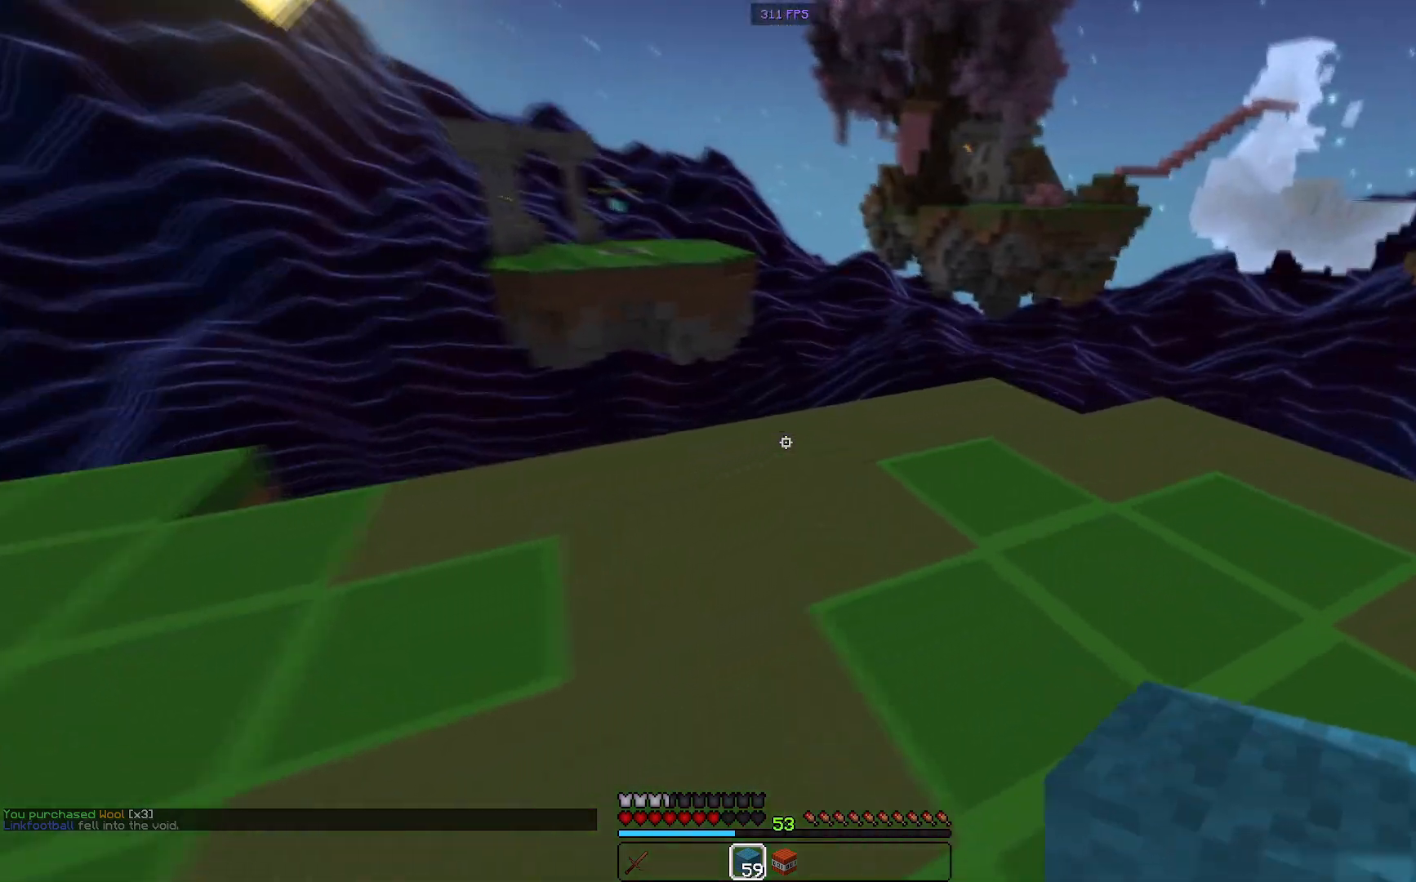
Gameplay with keyboard and mouse; each line is a JSON object with the keys and mouse buttons held at the frame after it. "events" lists presses ("down") and releases ("up") of "a", "d", "s", "space", "w", "mouse_left" and "mouse_right" between this image and that frame as [ms after this image, input, new state], when the widget could be followed in between. "mouse_left", "mouse_right" = the "left", "right" buttons of the "mouse" list. No other keys are recorded. Fast repeated clicks can show as one long hold. Mouse movement is not recorded.
{"keys": ["w"], "mouse": [], "events": [[150, "w", "down"], [300, "mouse_right", "down"], [450, "d", "up"], [467, "mouse_right", "up"]]}
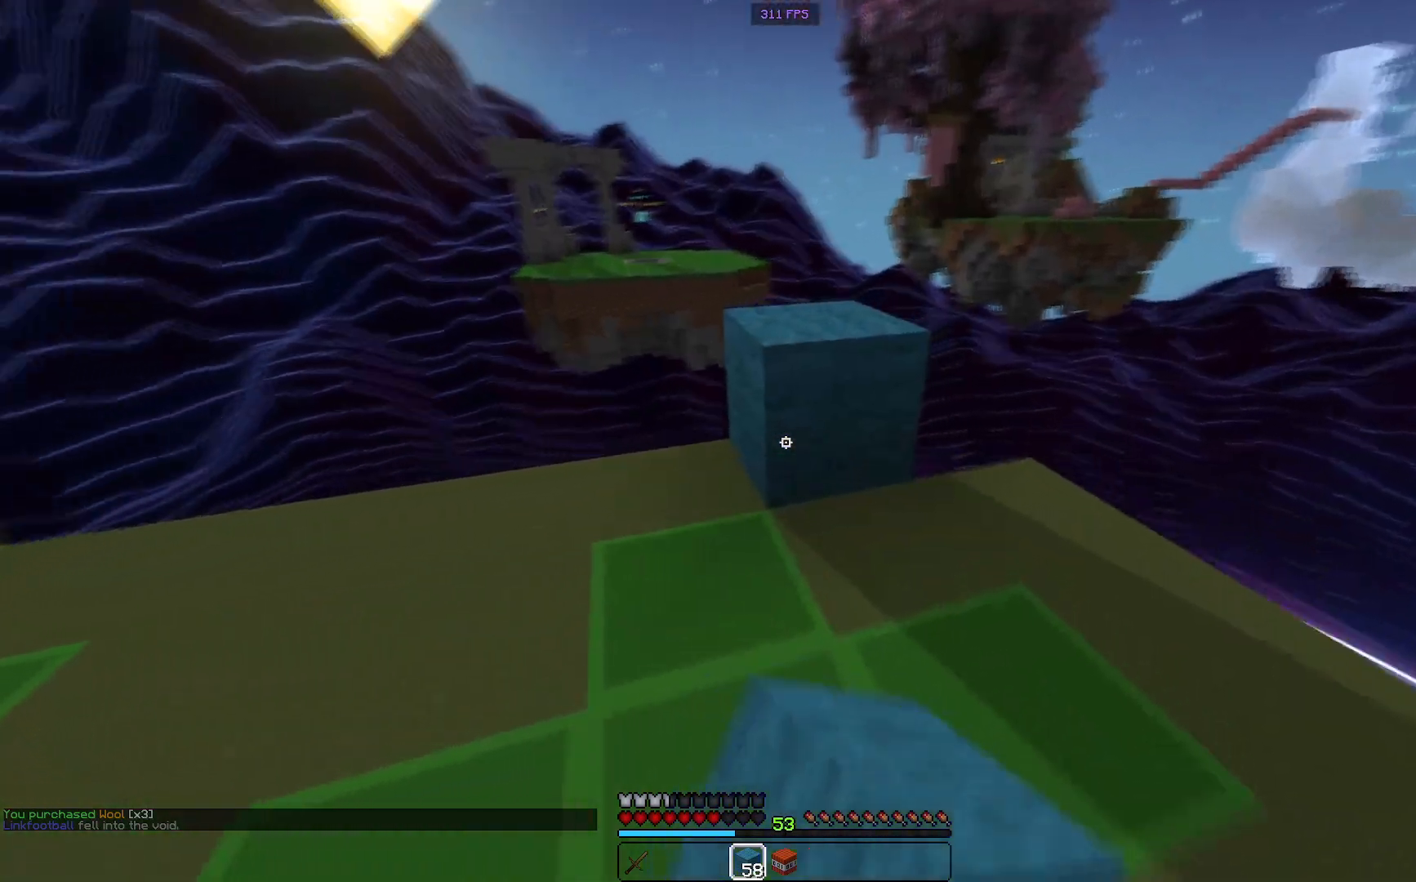
{"keys": ["a"], "mouse": [], "events": [[84, "space", "down"], [234, "a", "down"], [317, "space", "up"], [501, "w", "up"]]}
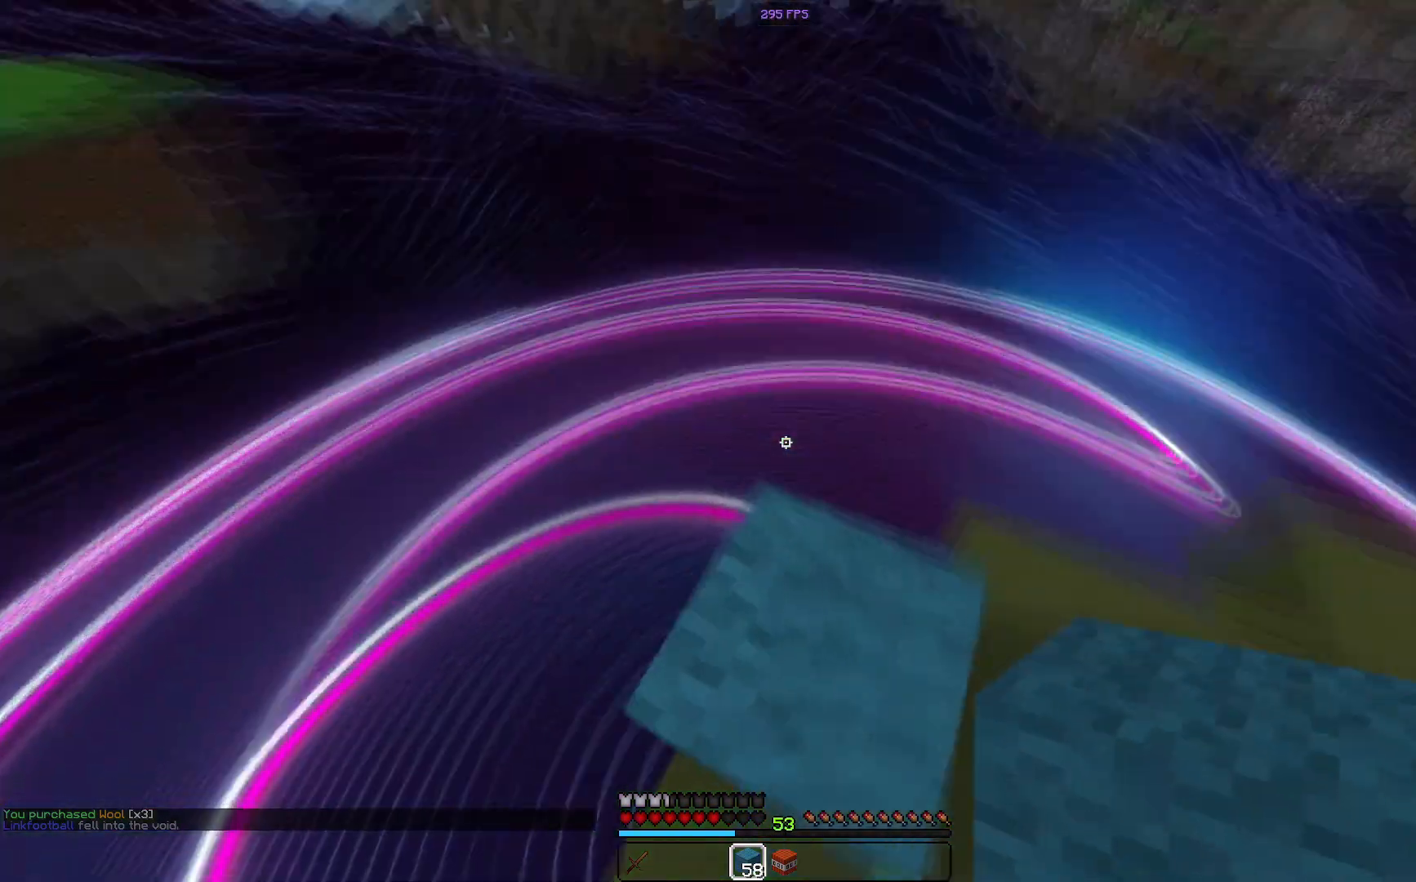
{"keys": ["a", "s"], "mouse": [], "events": [[250, "s", "down"]]}
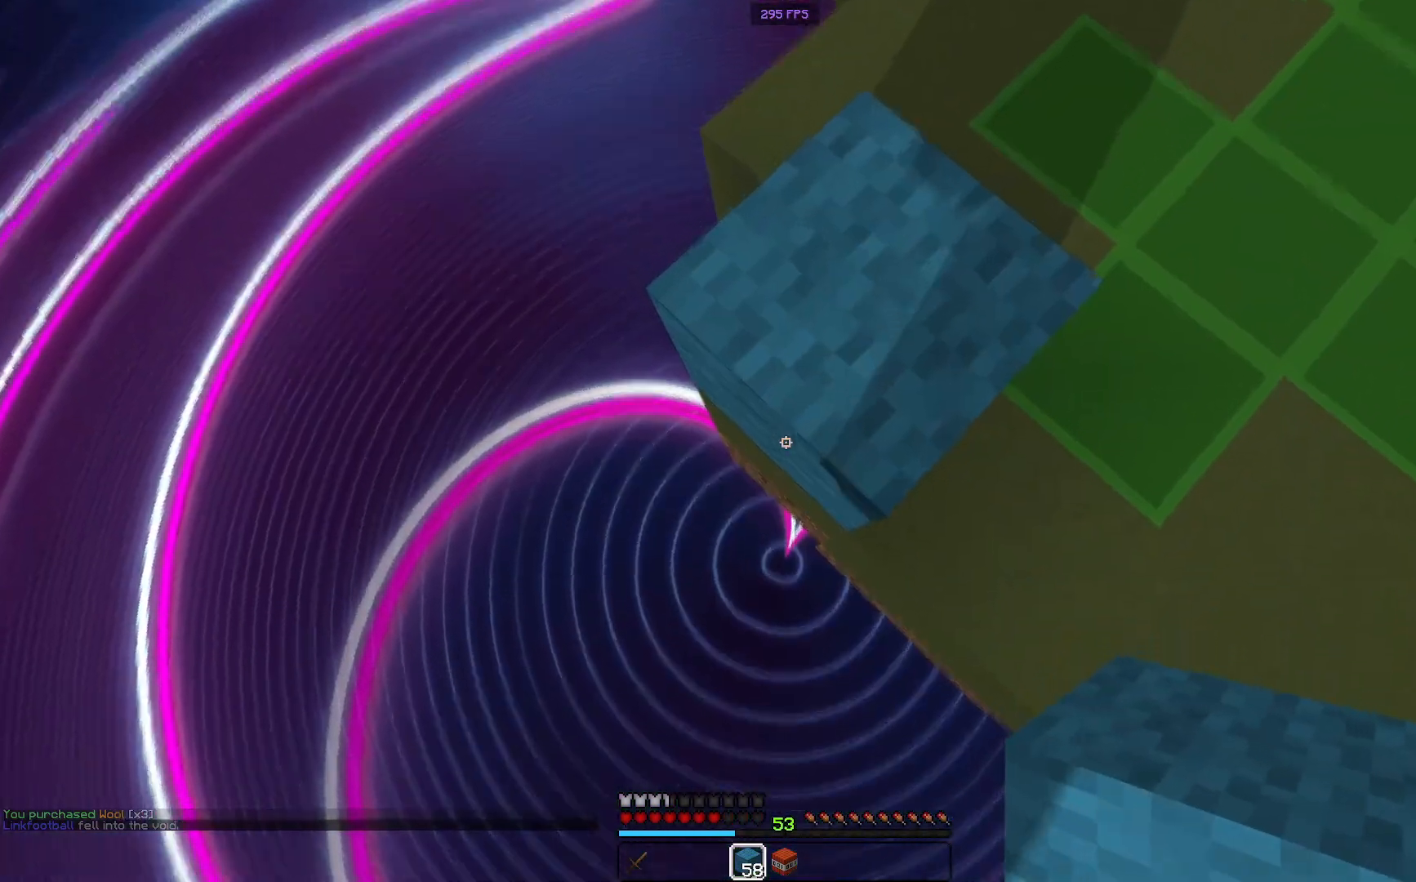
{"keys": ["a", "s"], "mouse": ["right"], "events": [[117, "mouse_right", "down"]]}
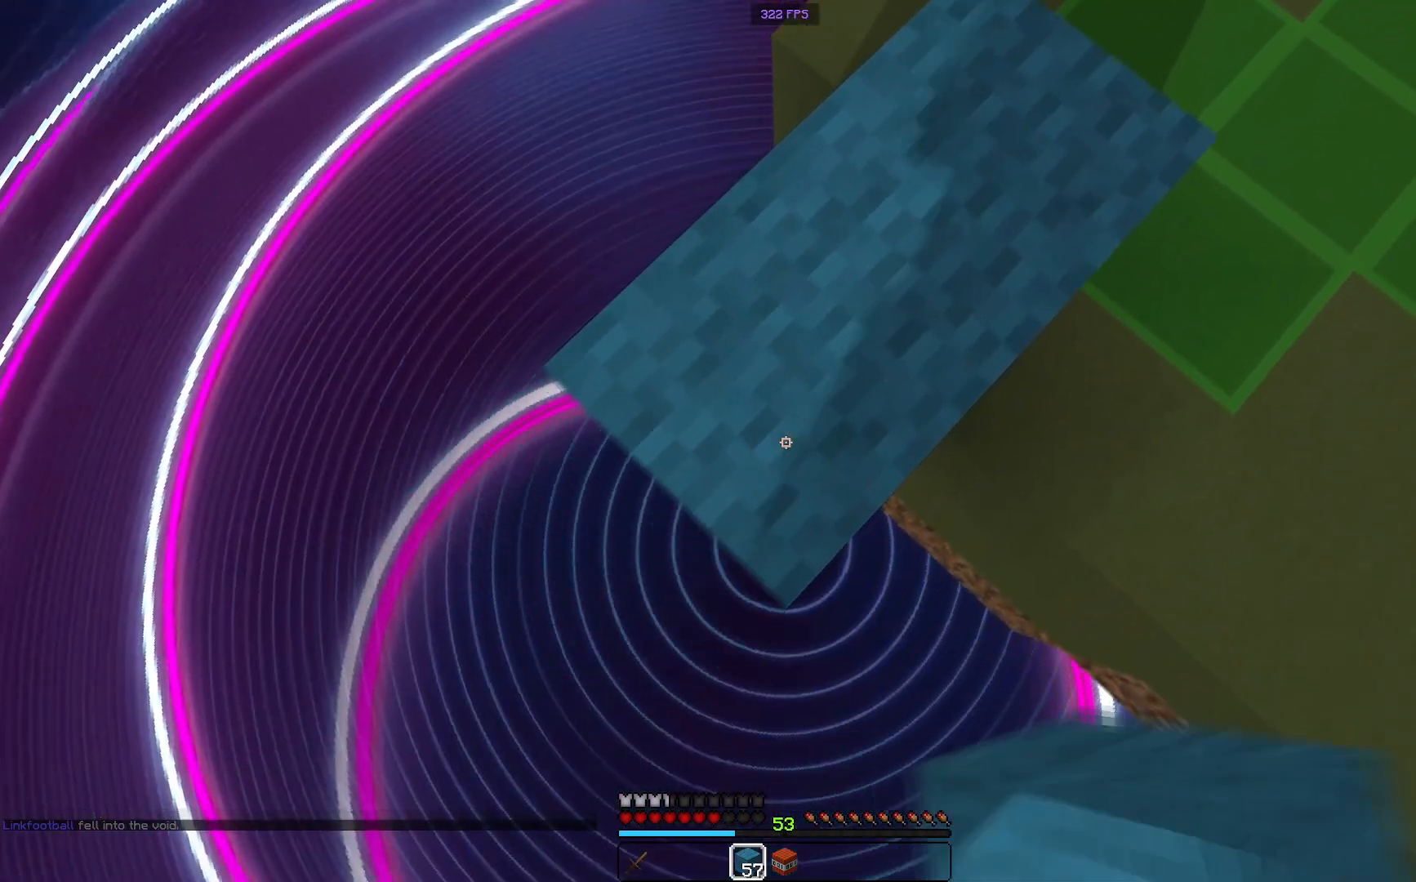
{"keys": ["a", "s"], "mouse": ["right"], "events": []}
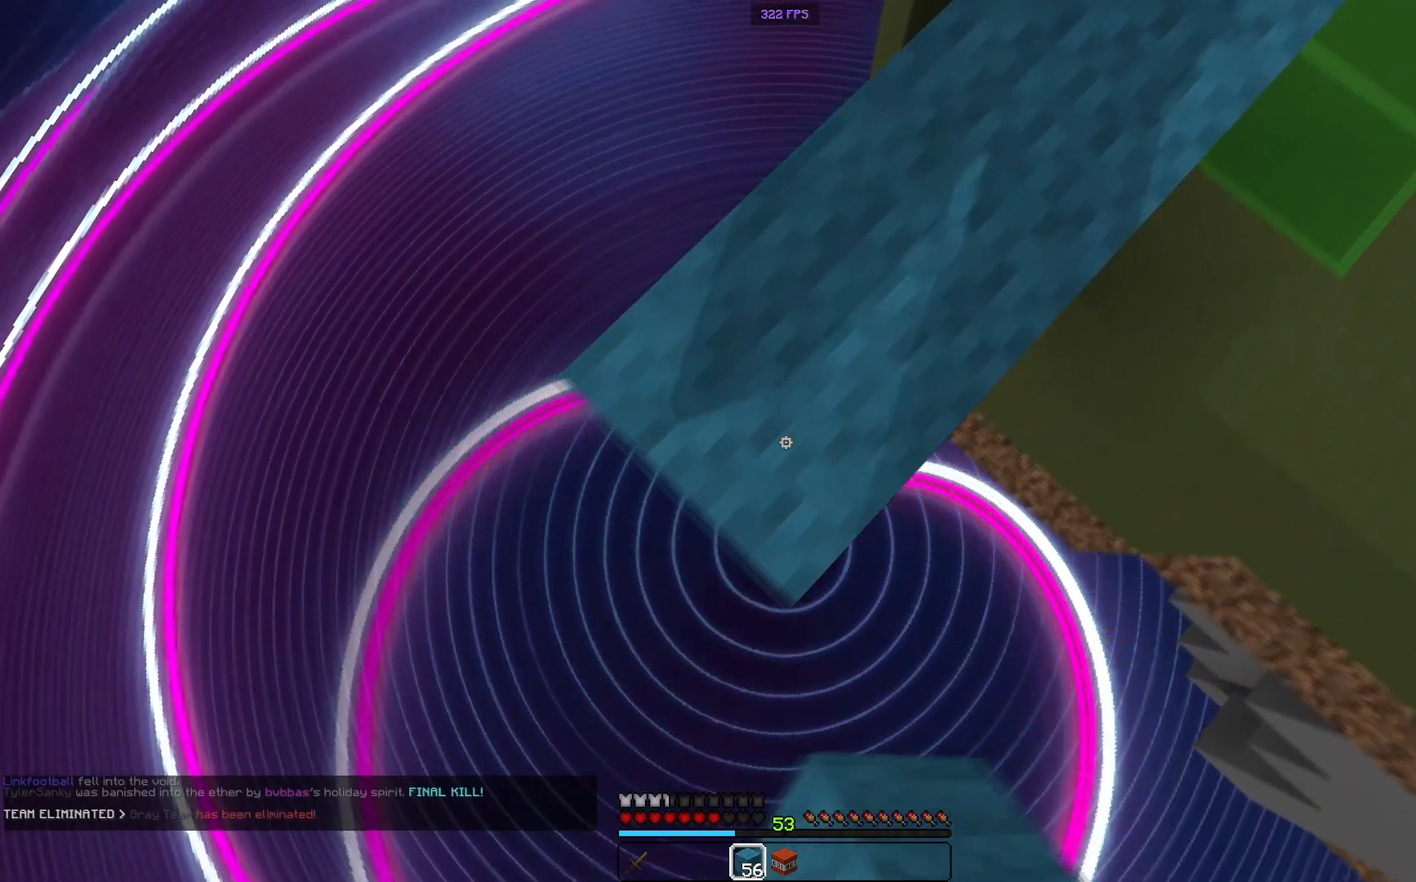
{"keys": ["a", "s"], "mouse": ["right"], "events": []}
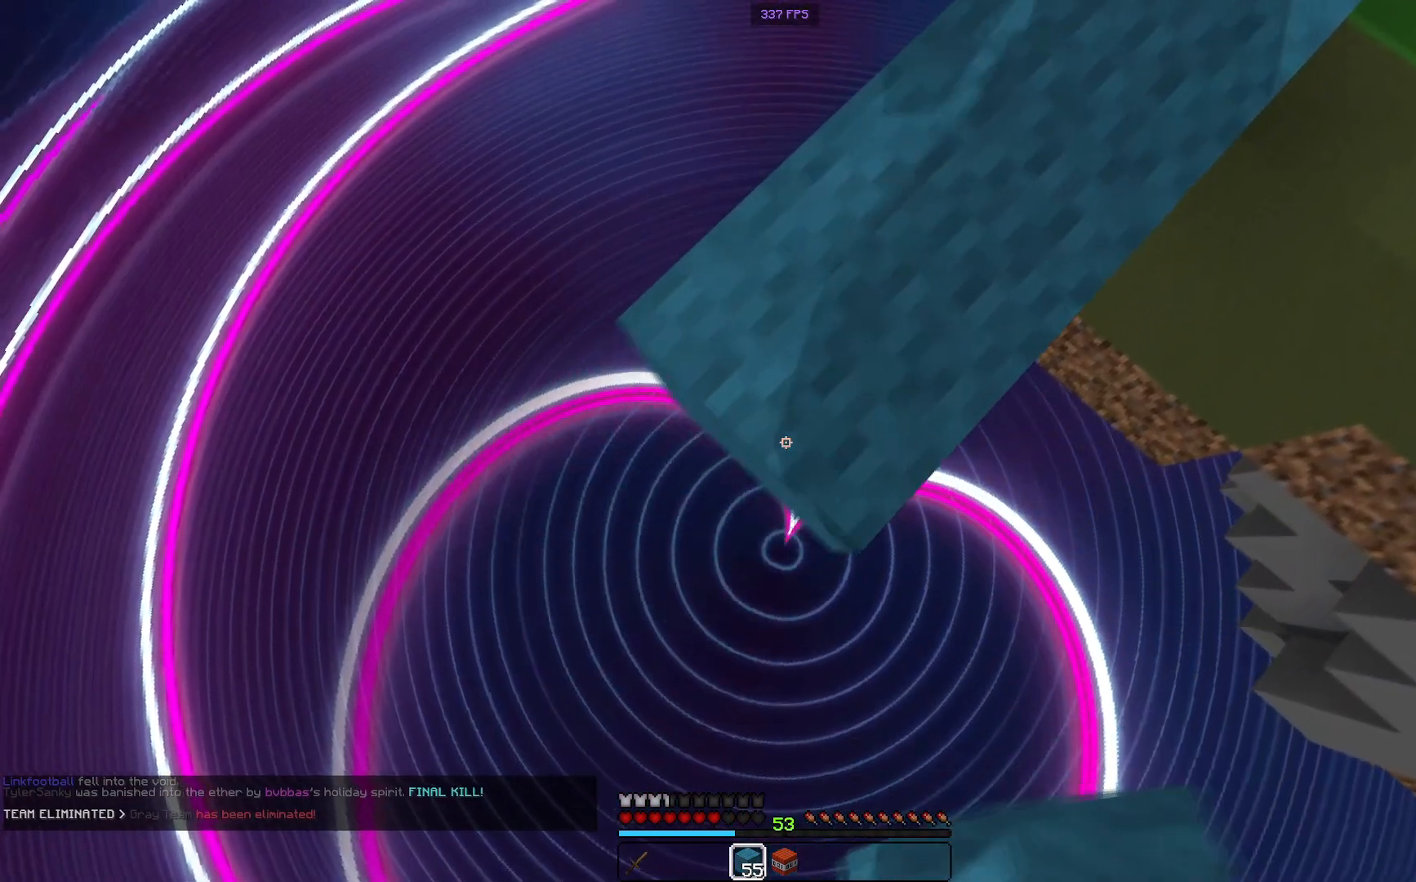
{"keys": ["a", "s"], "mouse": ["right"], "events": []}
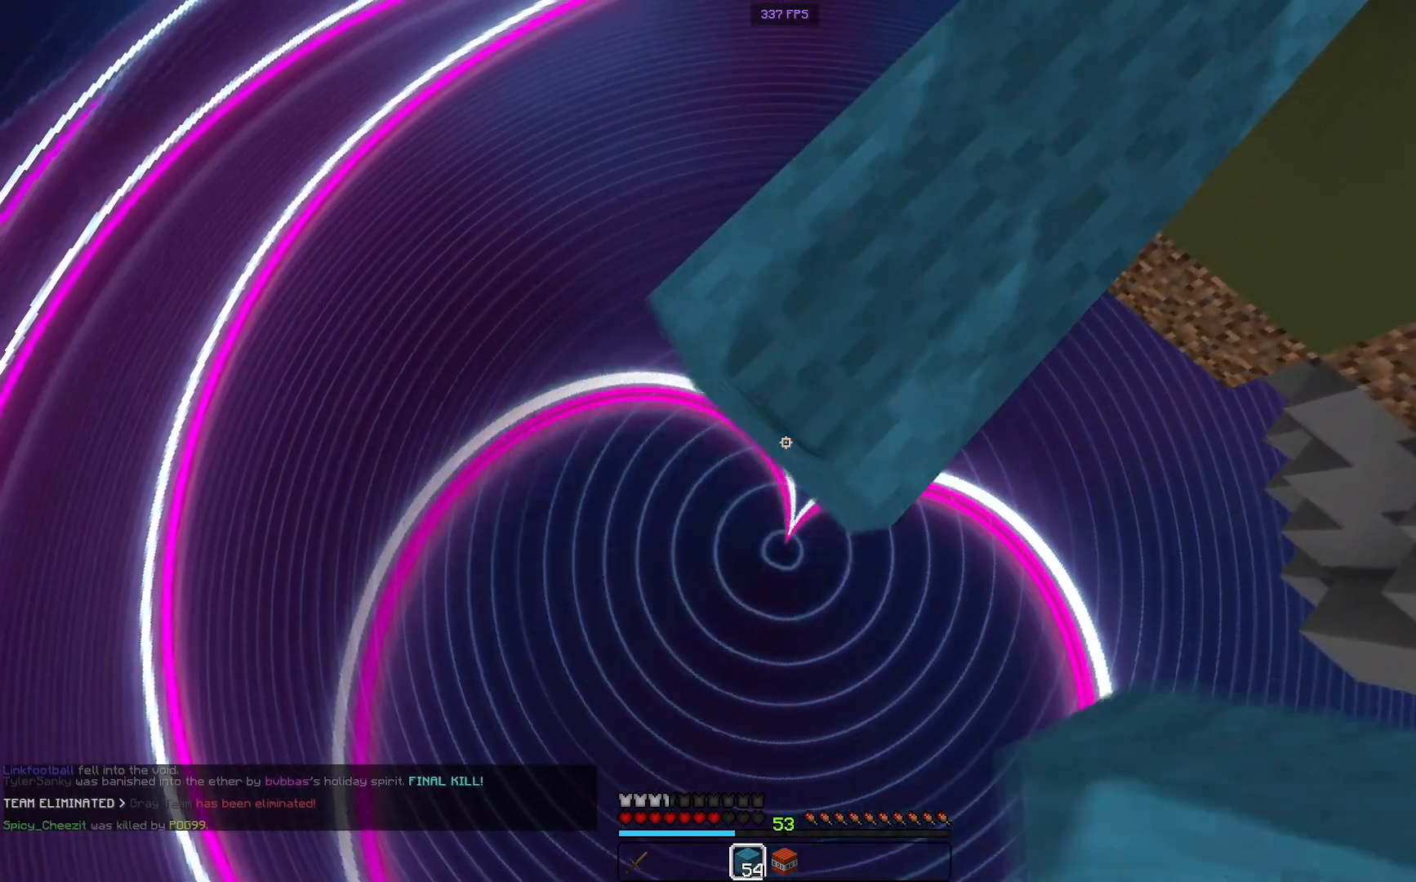
{"keys": ["a", "s"], "mouse": ["right"], "events": []}
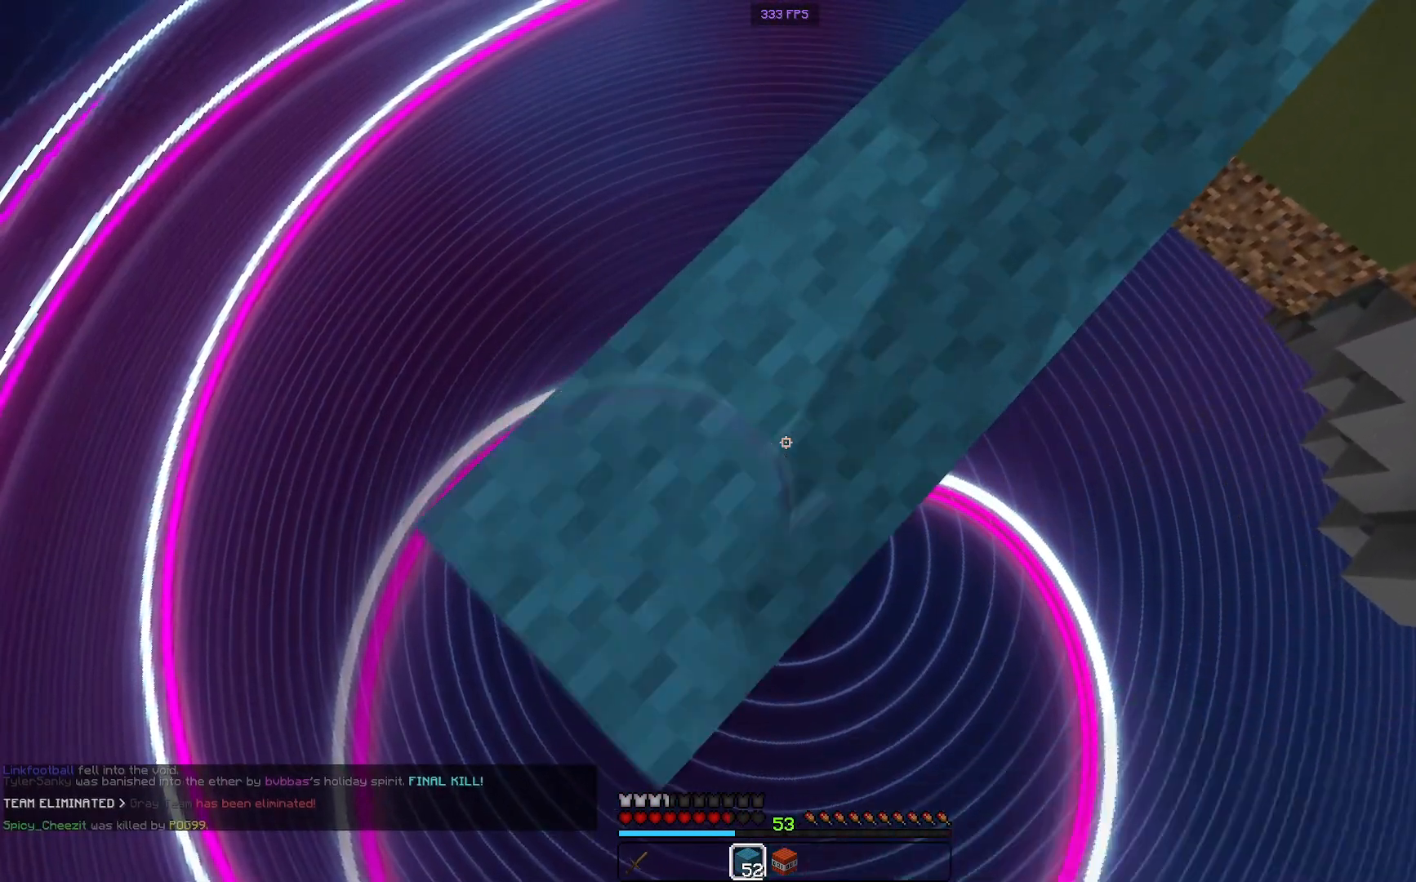
{"keys": ["a", "s"], "mouse": ["right"], "events": []}
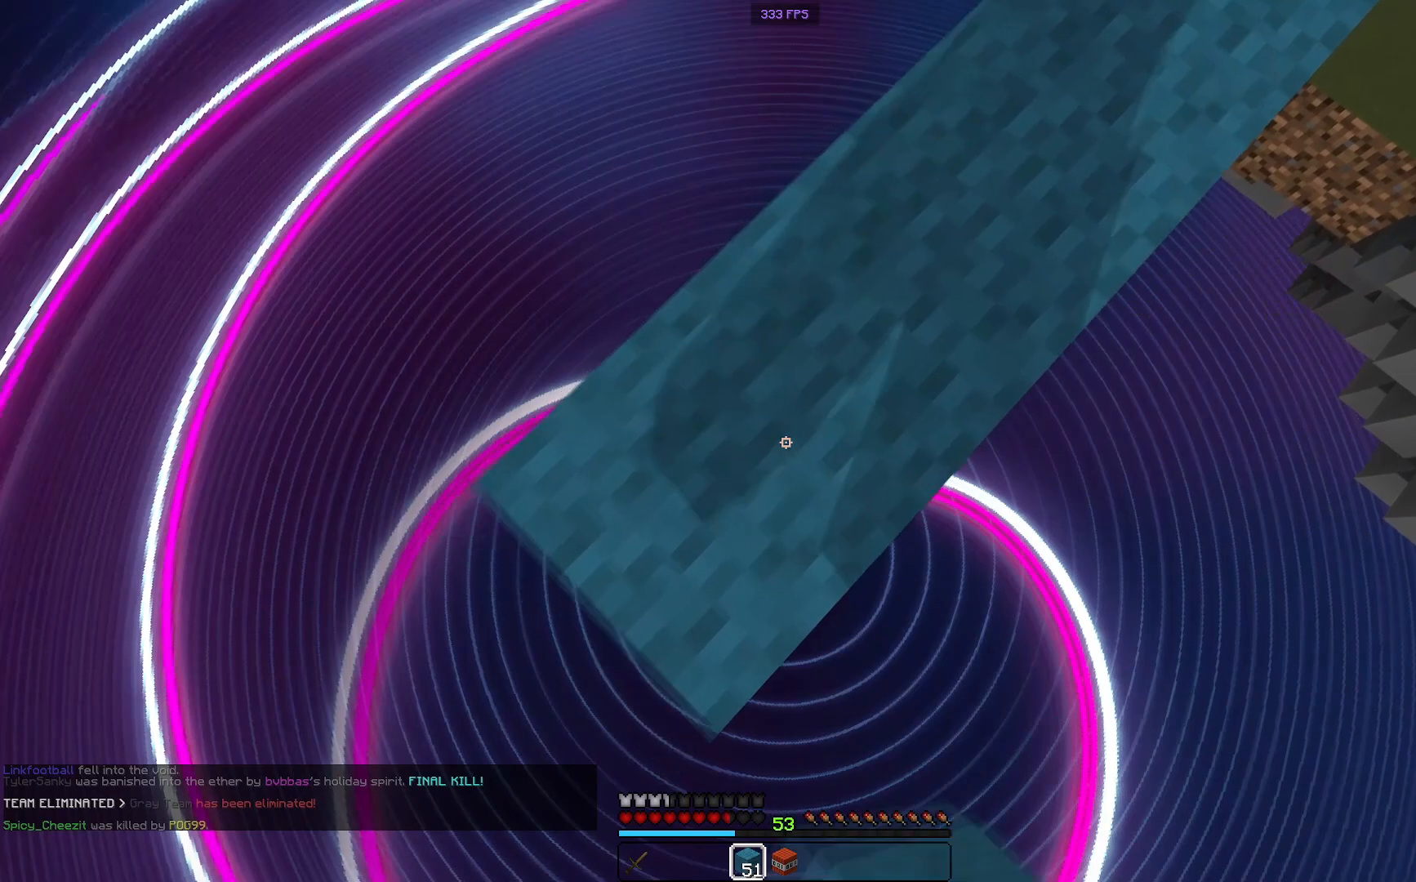
{"keys": ["a", "s"], "mouse": ["right"], "events": []}
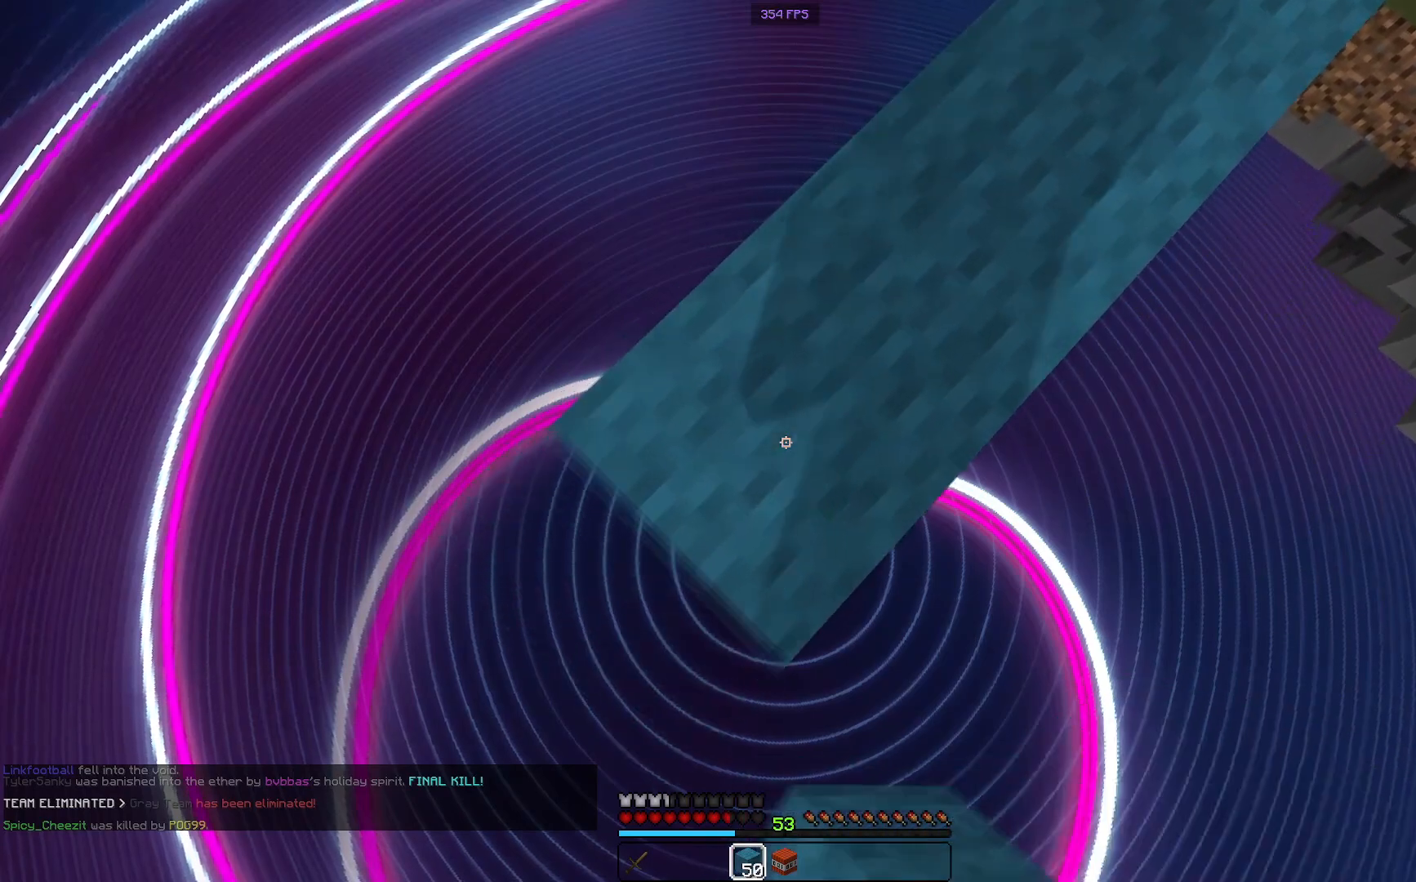
{"keys": ["a", "s"], "mouse": ["right"], "events": []}
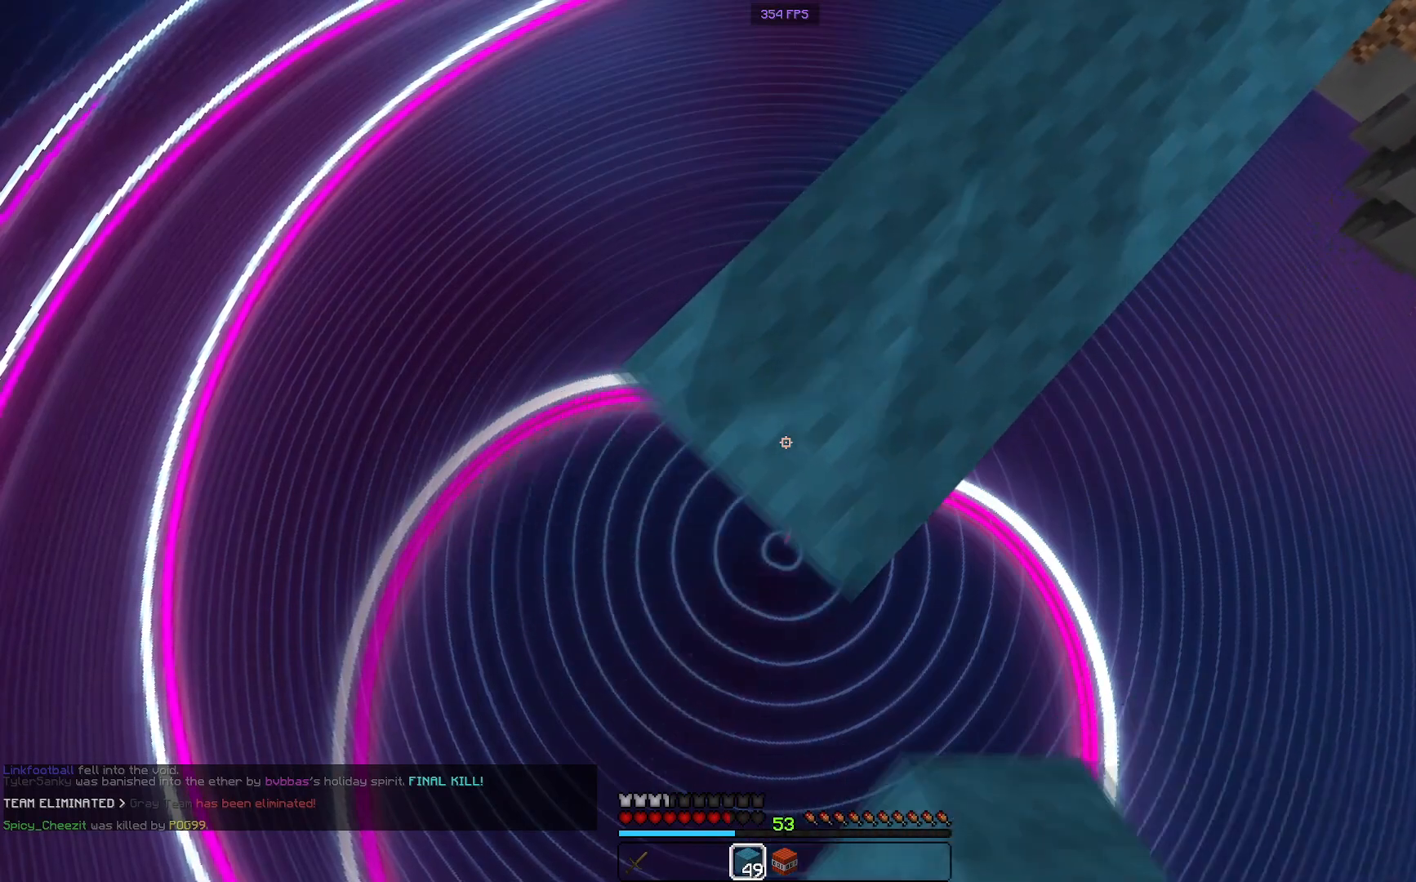
{"keys": ["a", "s"], "mouse": ["right"], "events": []}
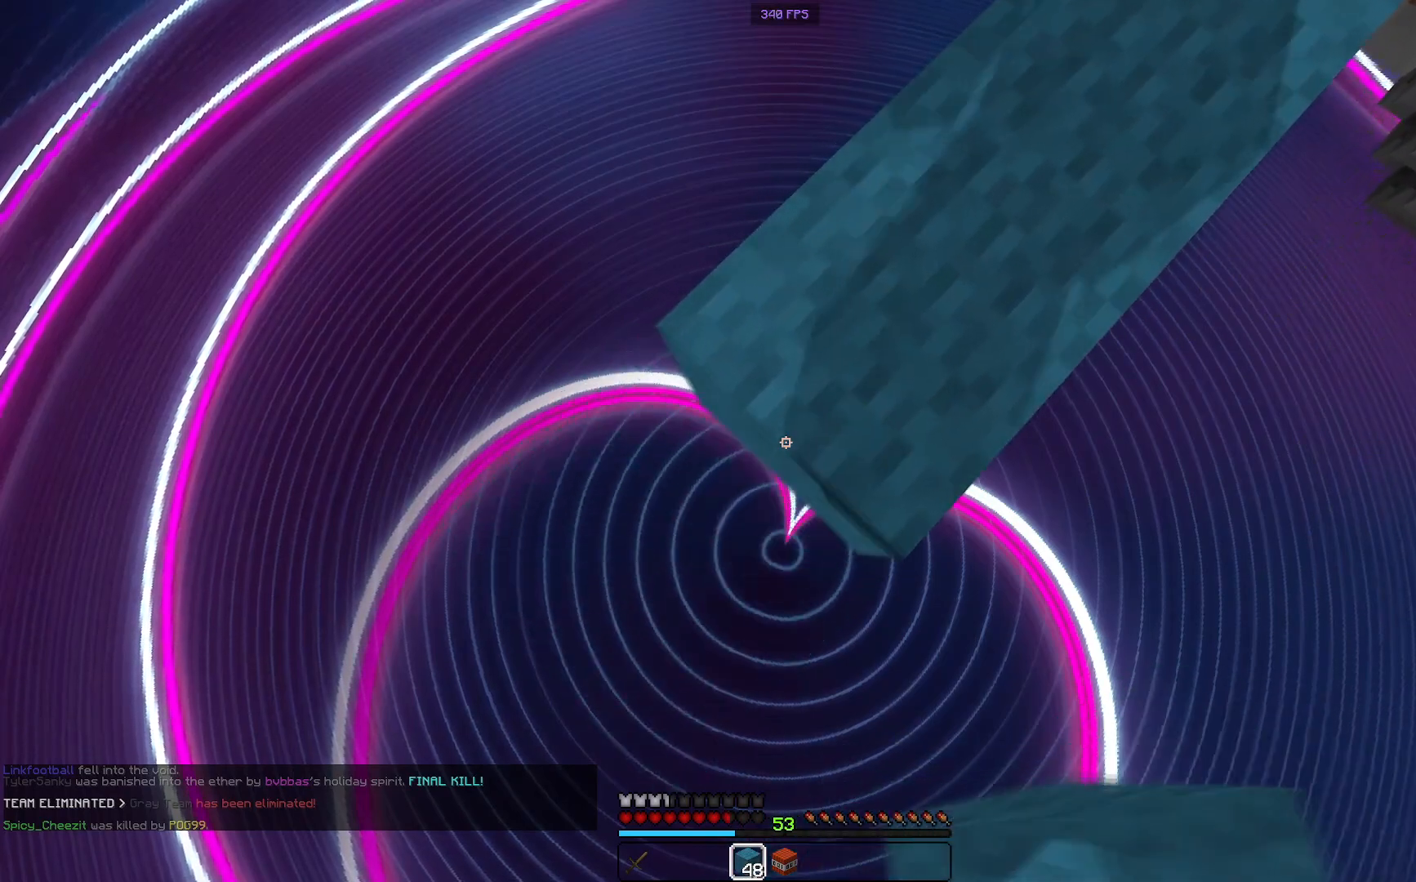
{"keys": ["a", "s"], "mouse": ["right"], "events": []}
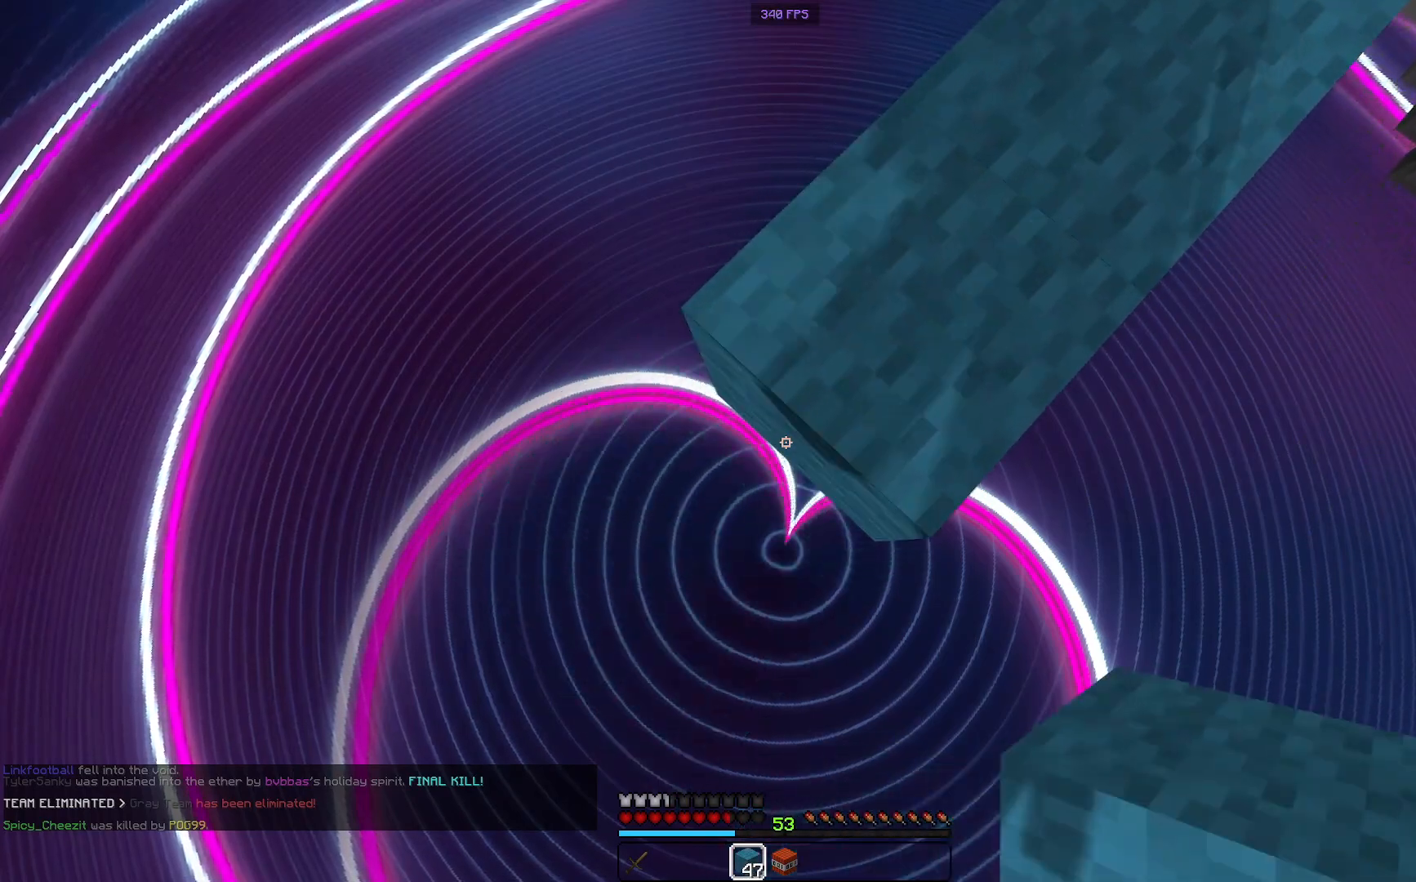
{"keys": ["a", "s"], "mouse": ["right"], "events": []}
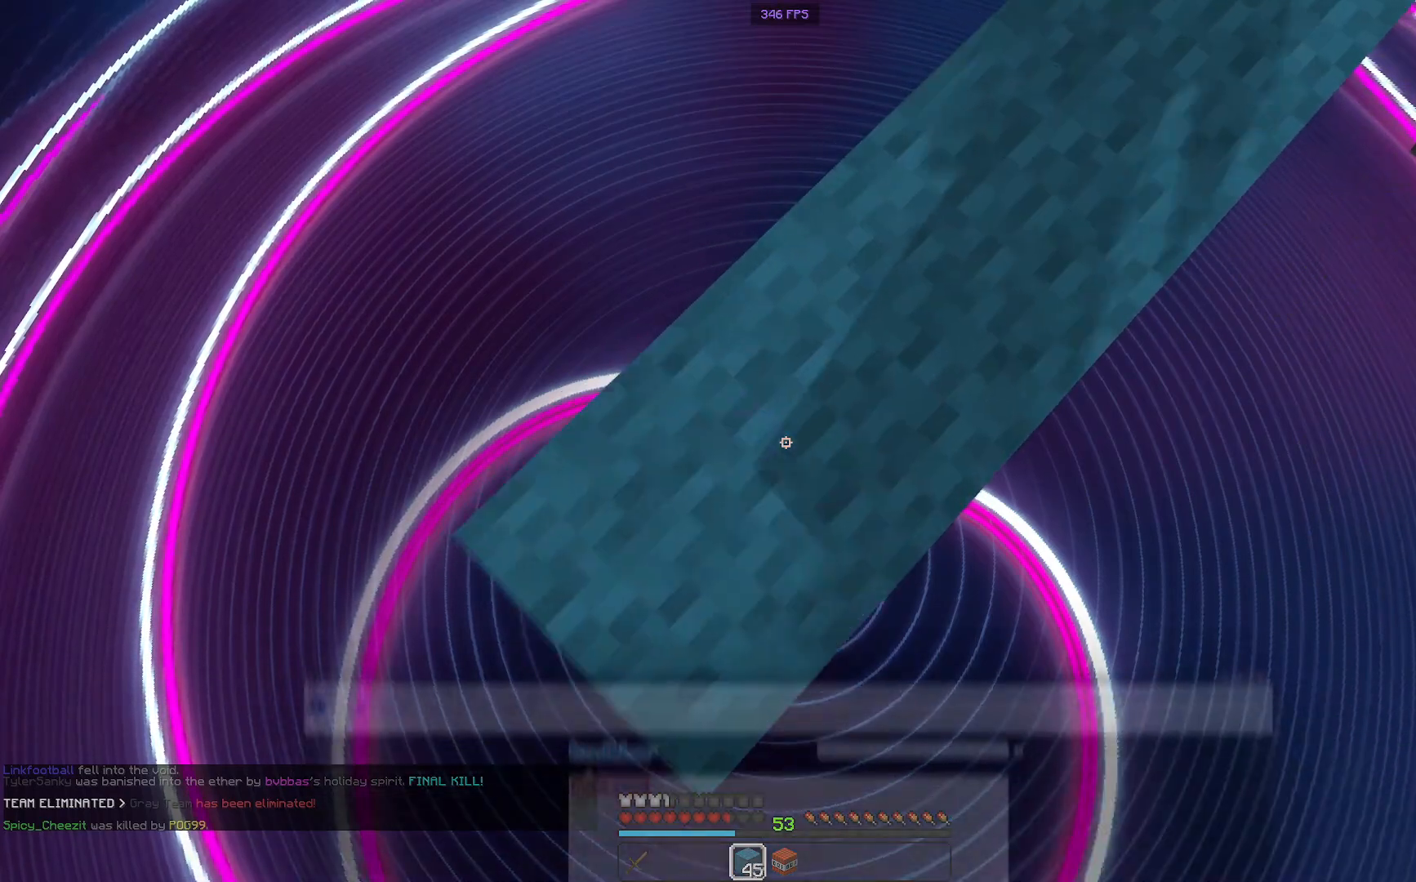
{"keys": ["a", "s"], "mouse": ["right"], "events": []}
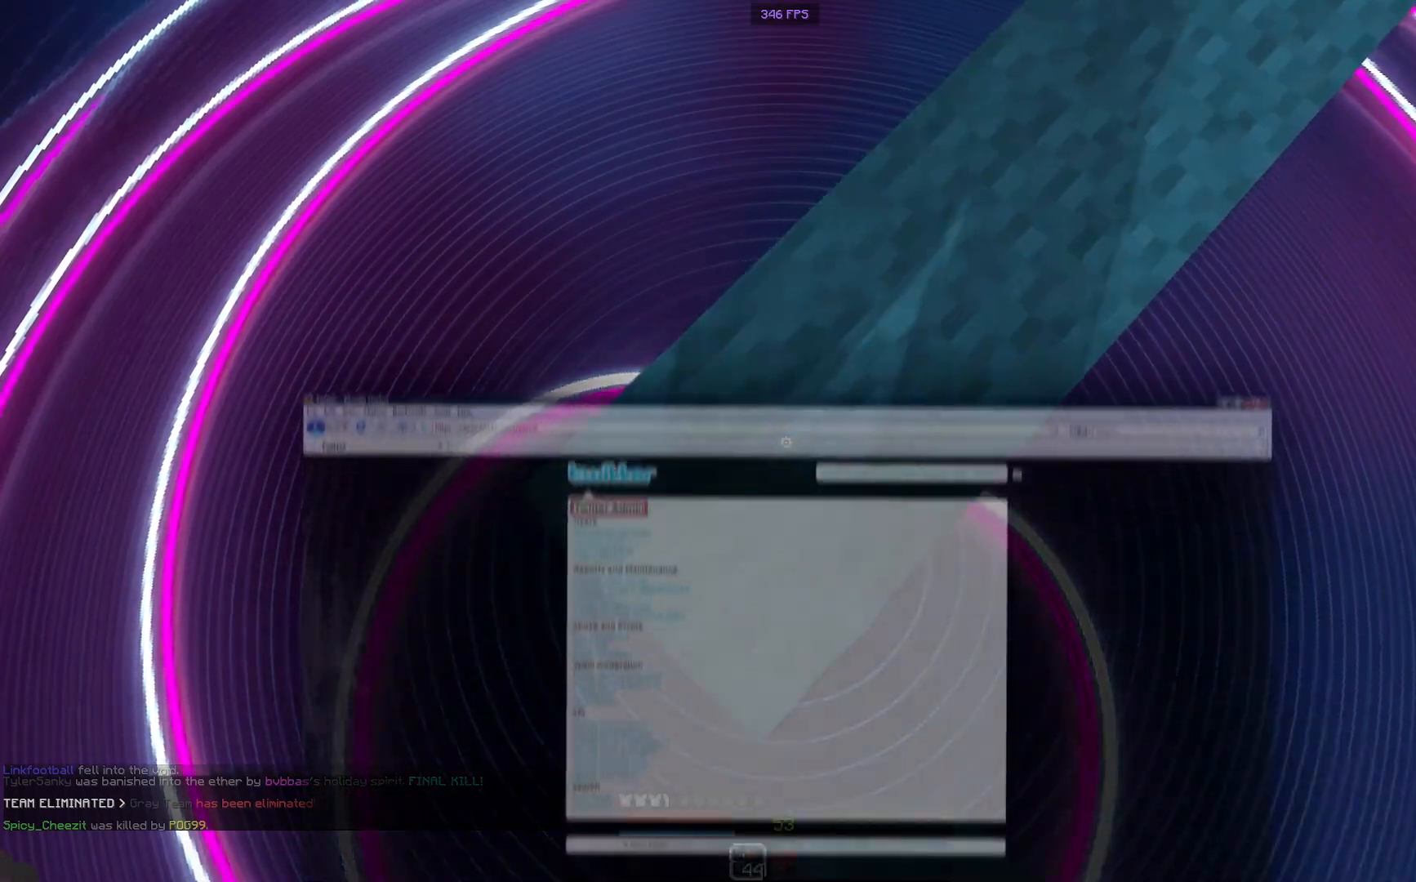
{"keys": ["a", "s"], "mouse": ["right"], "events": []}
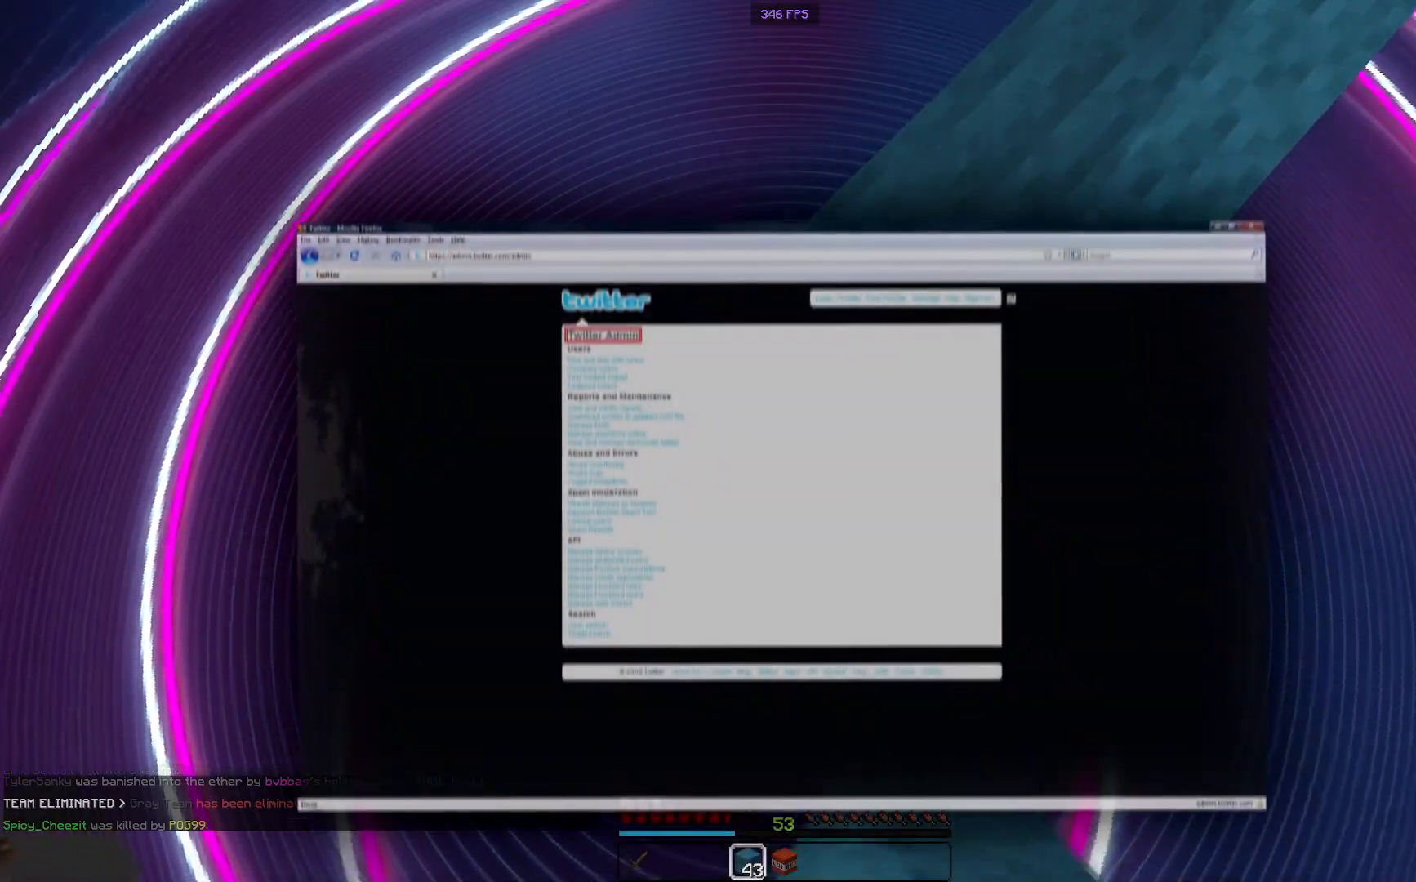
{"keys": ["a", "s"], "mouse": ["right"], "events": []}
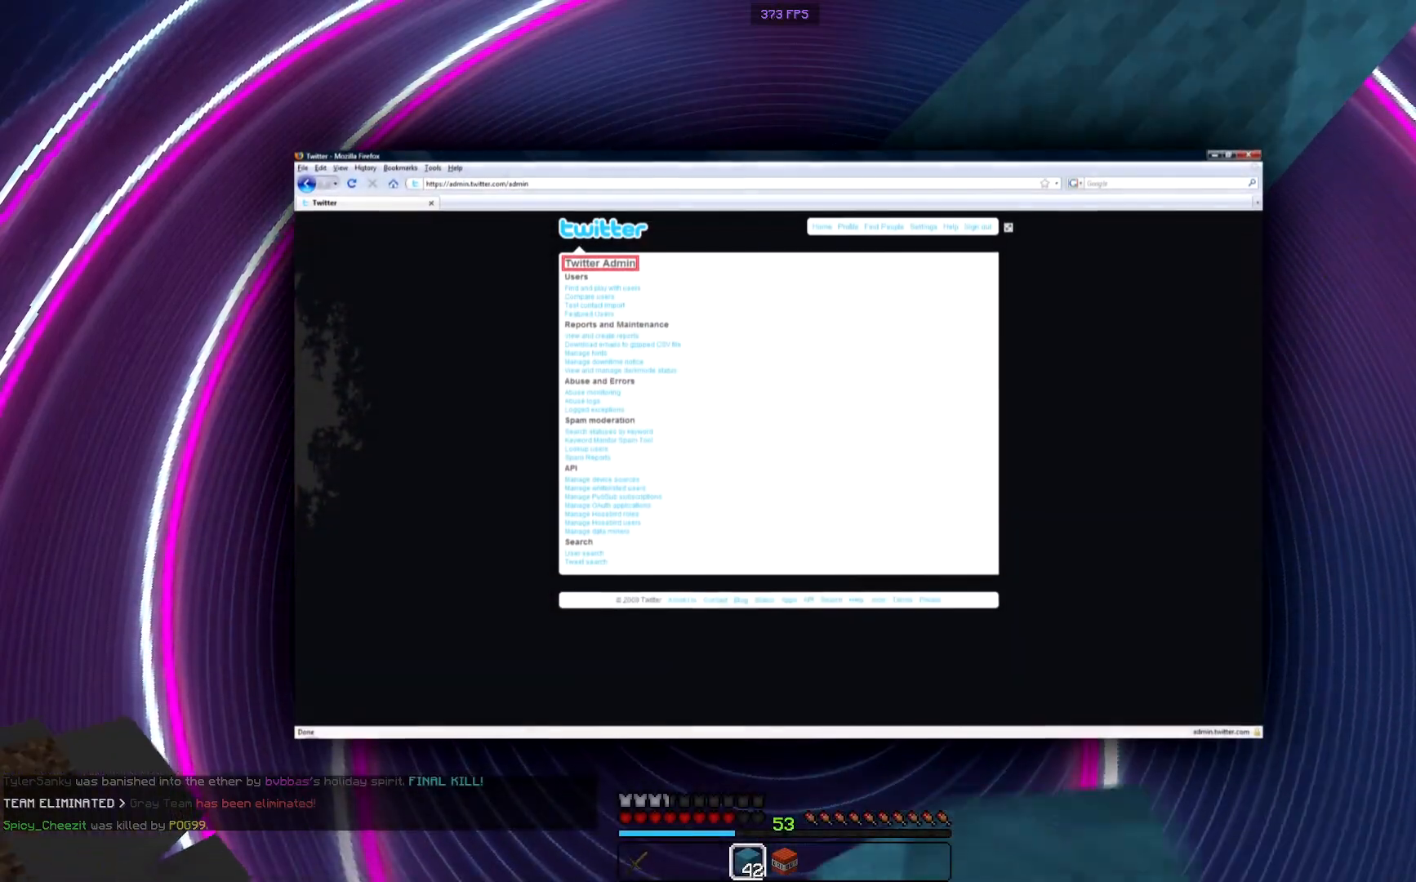
{"keys": ["a", "s"], "mouse": ["right"], "events": []}
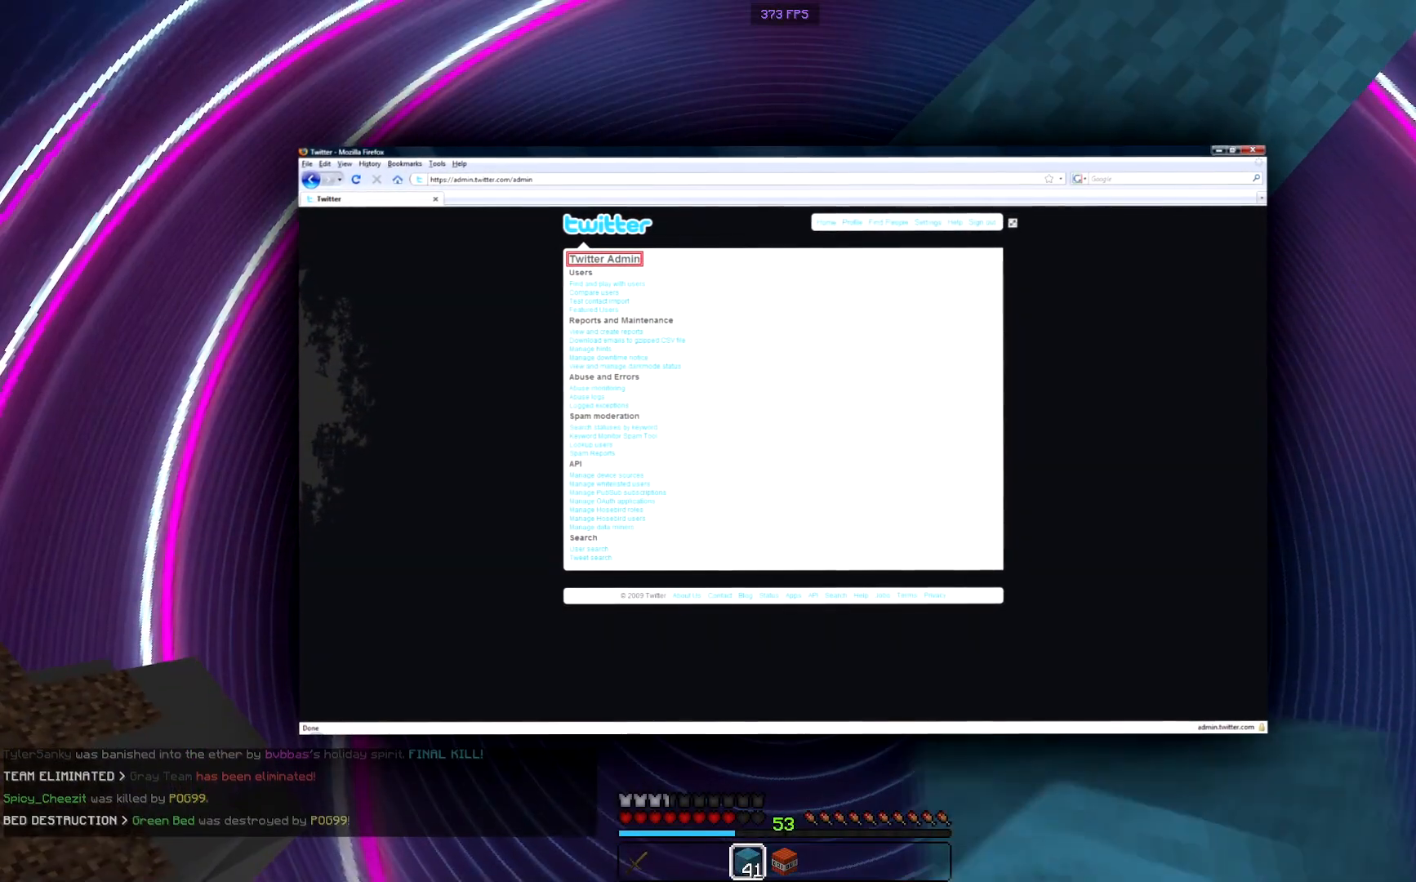
{"keys": ["a", "s"], "mouse": ["right"], "events": []}
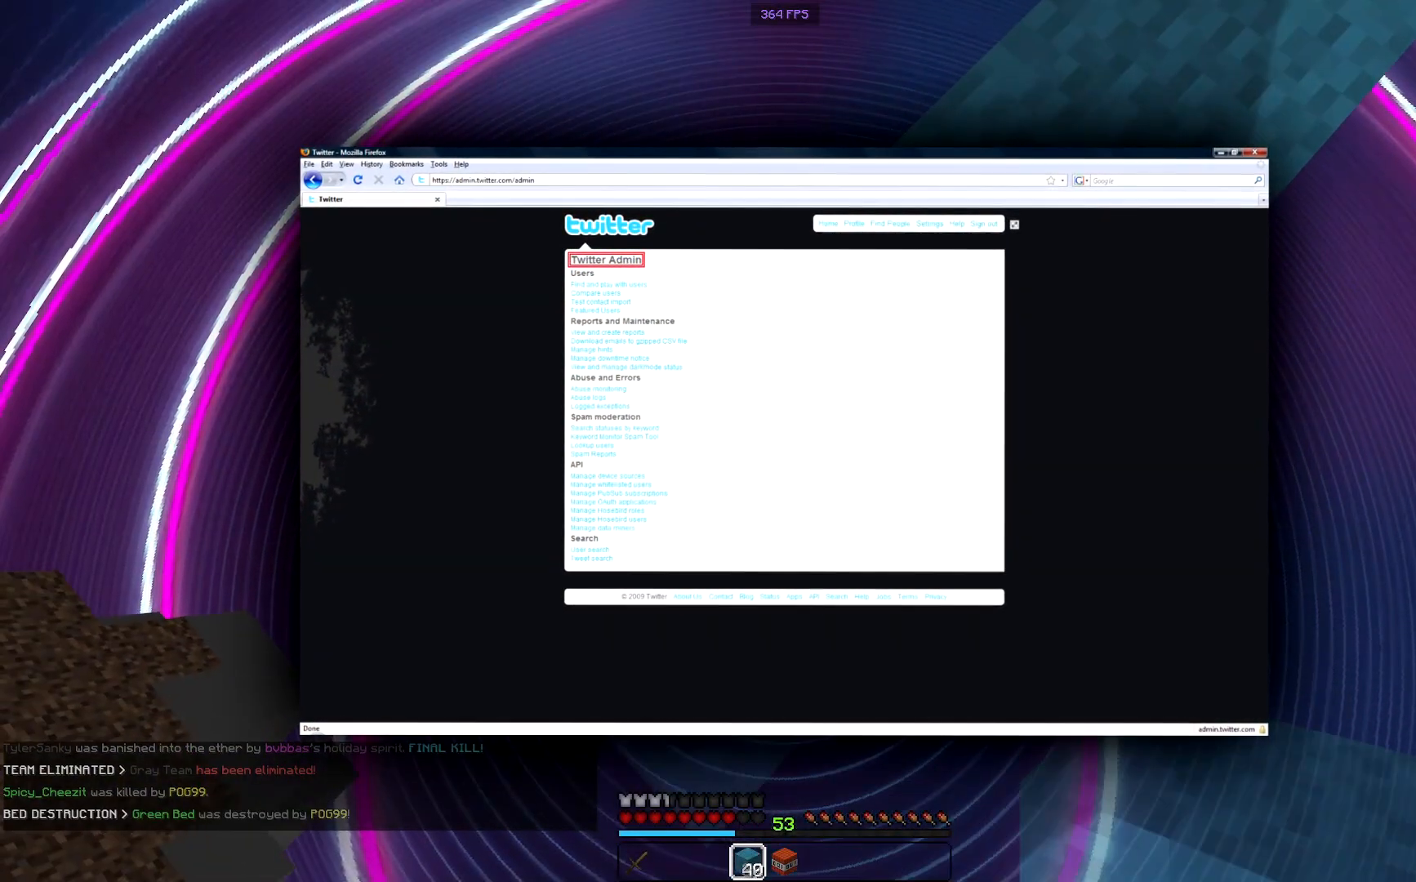
{"keys": ["a", "s"], "mouse": ["right"], "events": []}
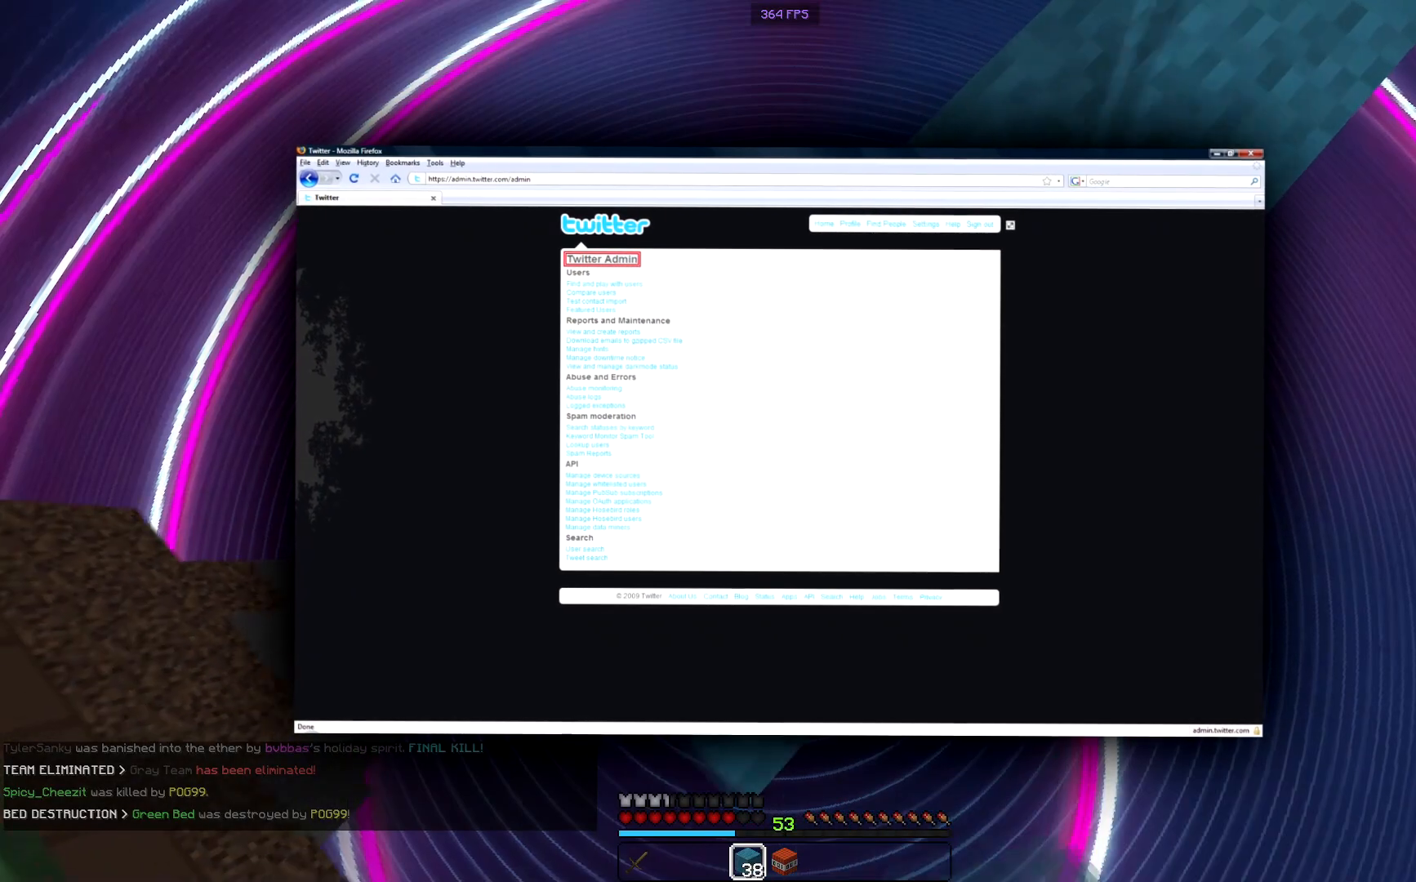
{"keys": ["a", "s"], "mouse": ["right"], "events": []}
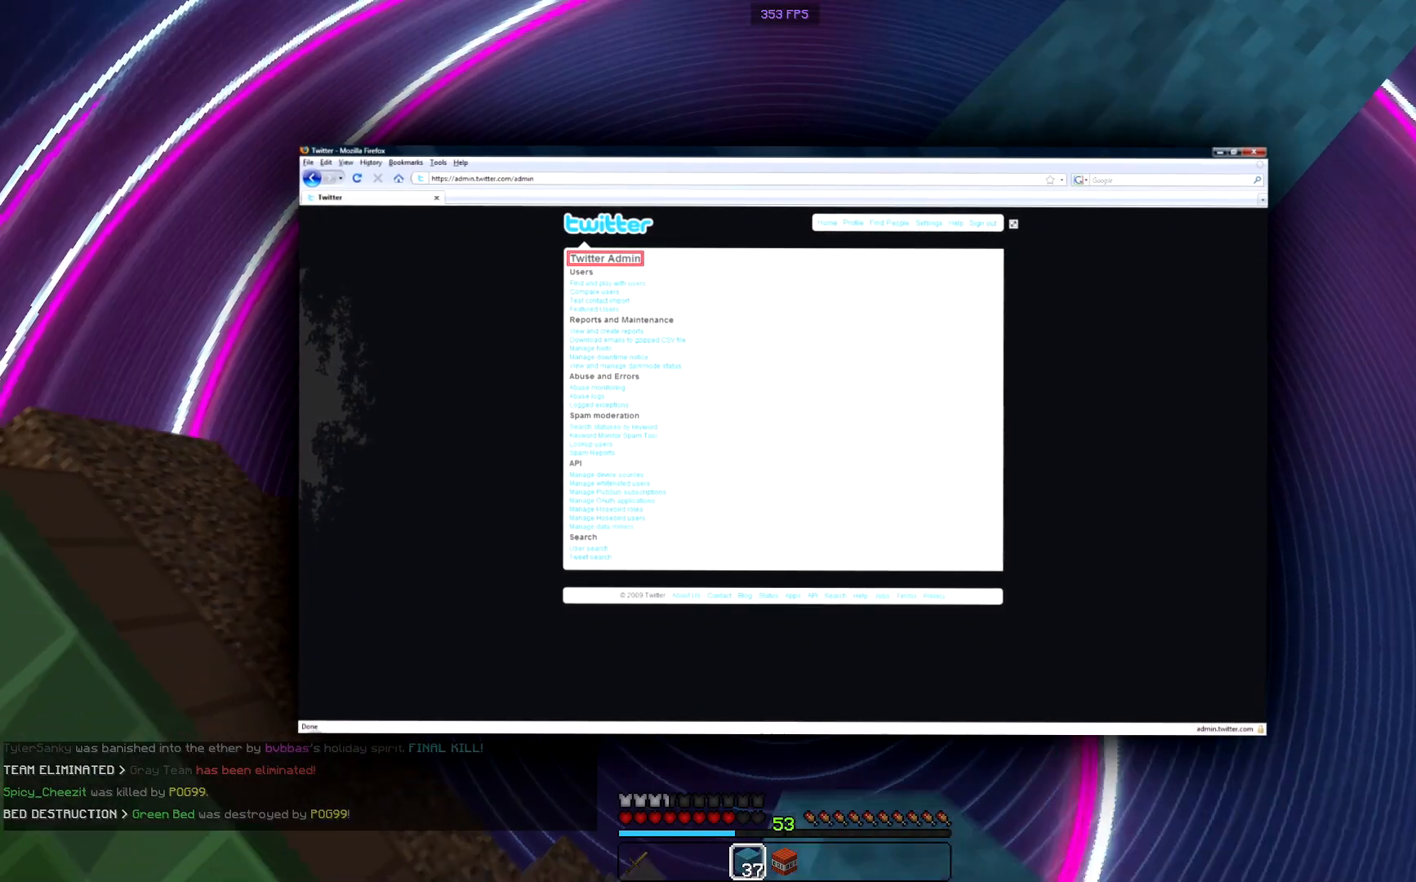
{"keys": ["a", "d", "s"], "mouse": [], "events": [[367, "d", "down"], [384, "mouse_right", "up"]]}
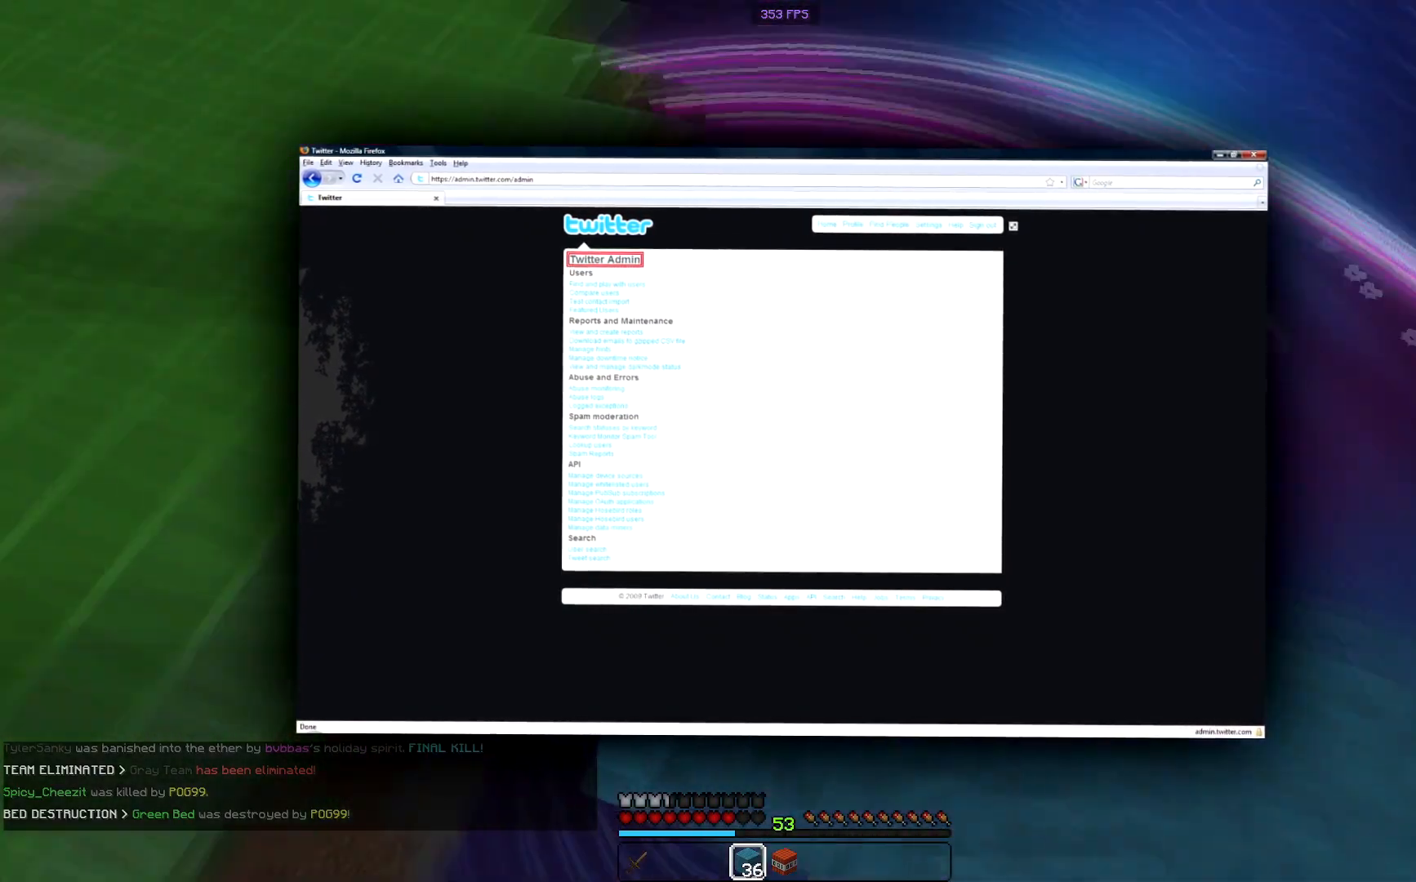
{"keys": ["a", "space", "w"], "mouse": [], "events": [[17, "a", "up"], [67, "s", "up"], [134, "w", "down"], [150, "d", "up"], [350, "space", "down"], [484, "a", "down"]]}
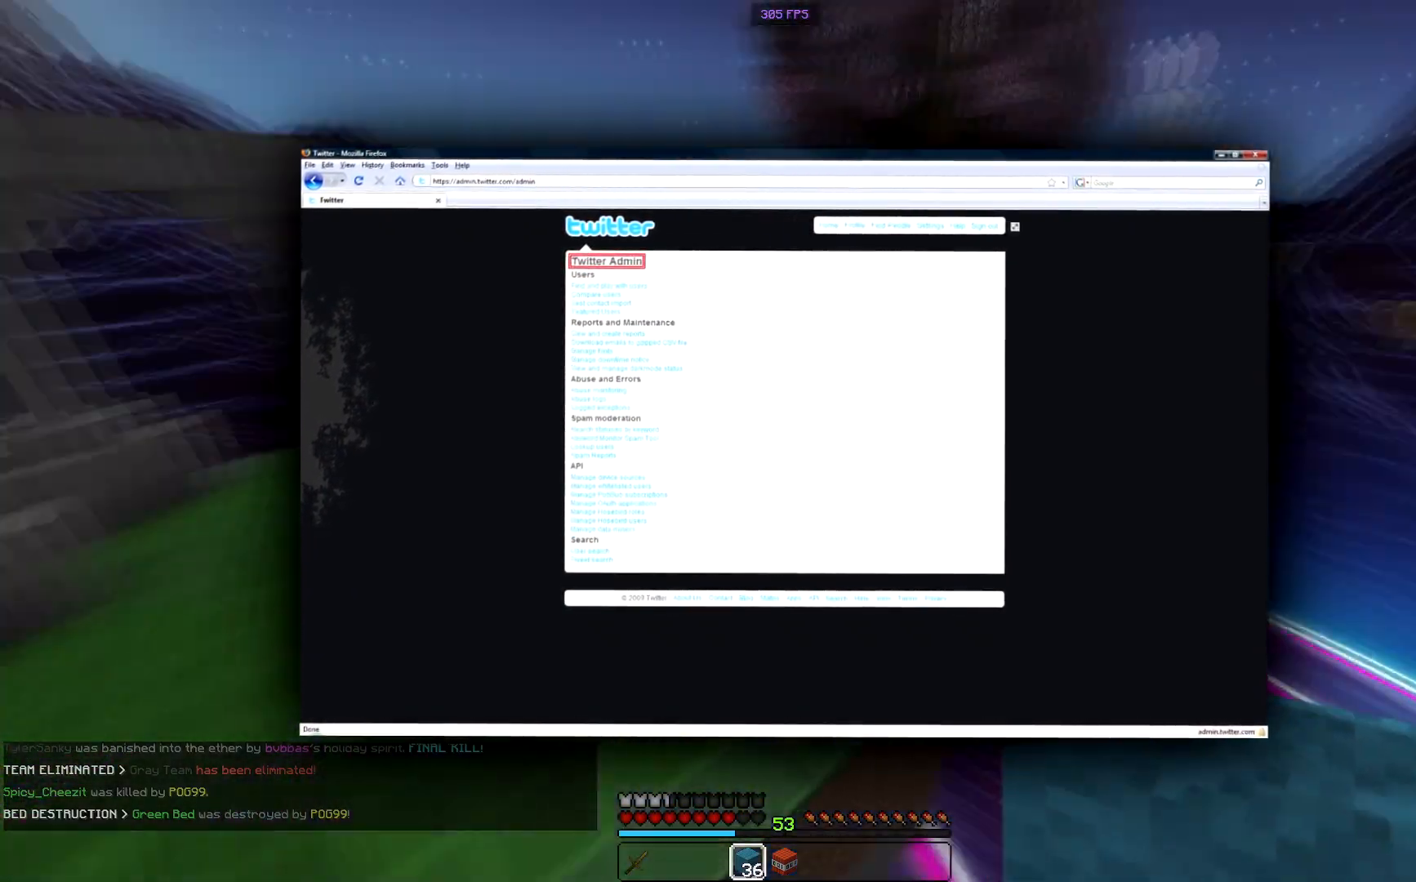
{"keys": ["a", "w"], "mouse": [], "events": [[100, "space", "up"]]}
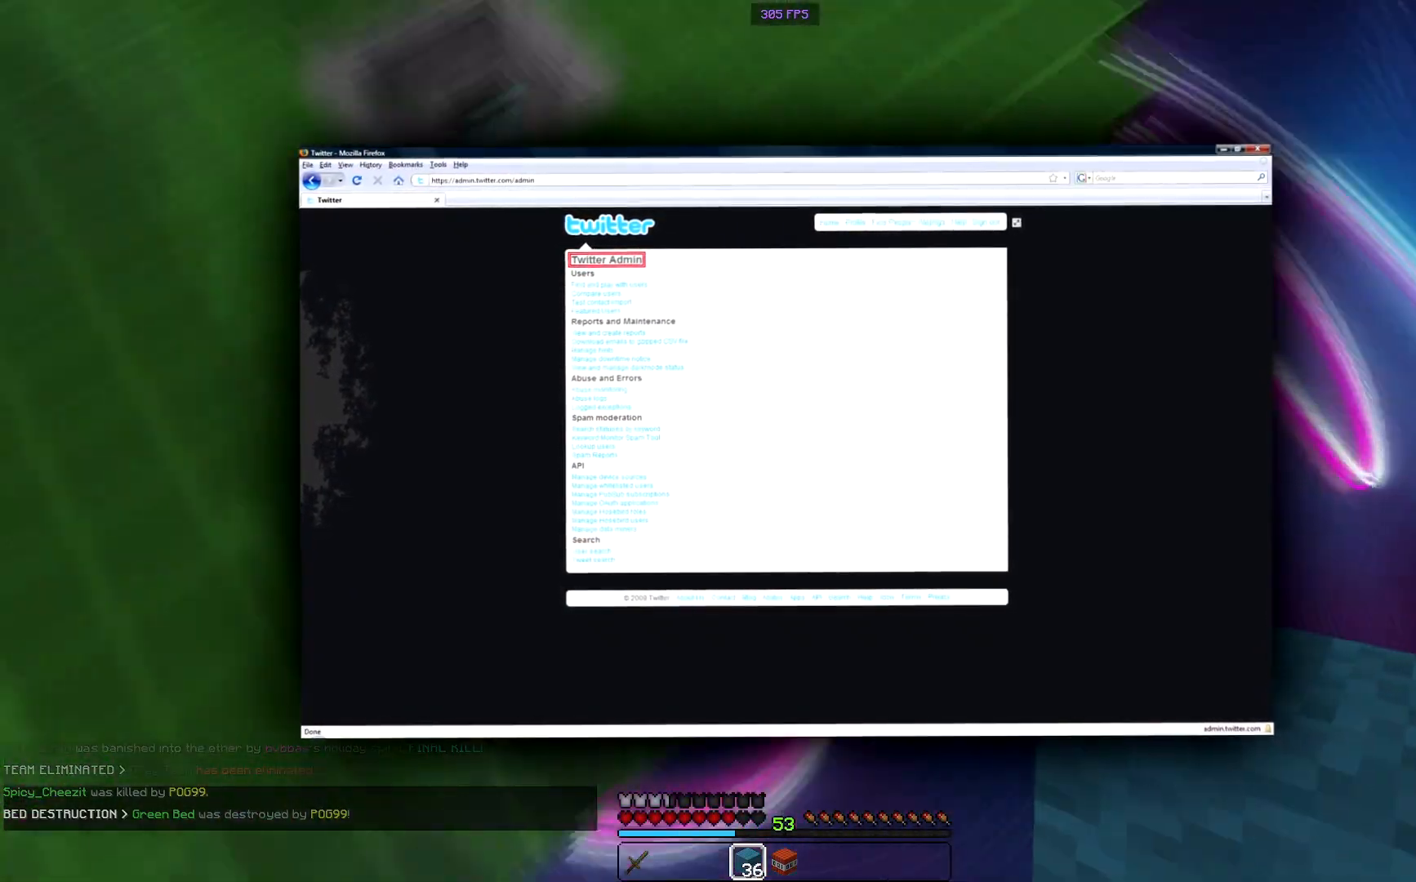
{"keys": ["space", "w"], "mouse": [], "events": [[100, "mouse_right", "down"], [217, "space", "down"], [234, "mouse_right", "up"], [300, "a", "up"]]}
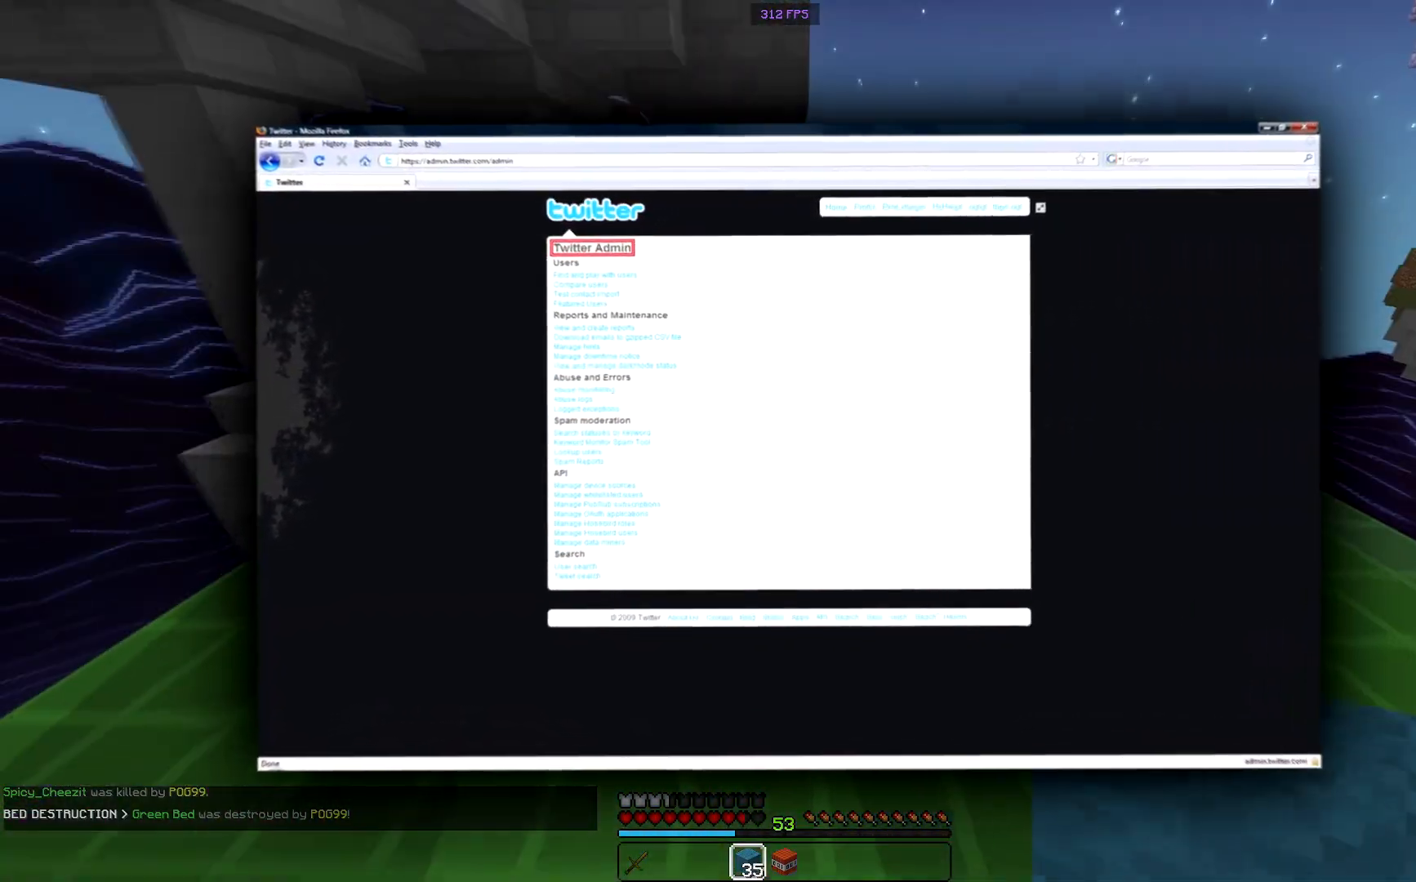
{"keys": ["w"], "mouse": [], "events": [[200, "space", "up"]]}